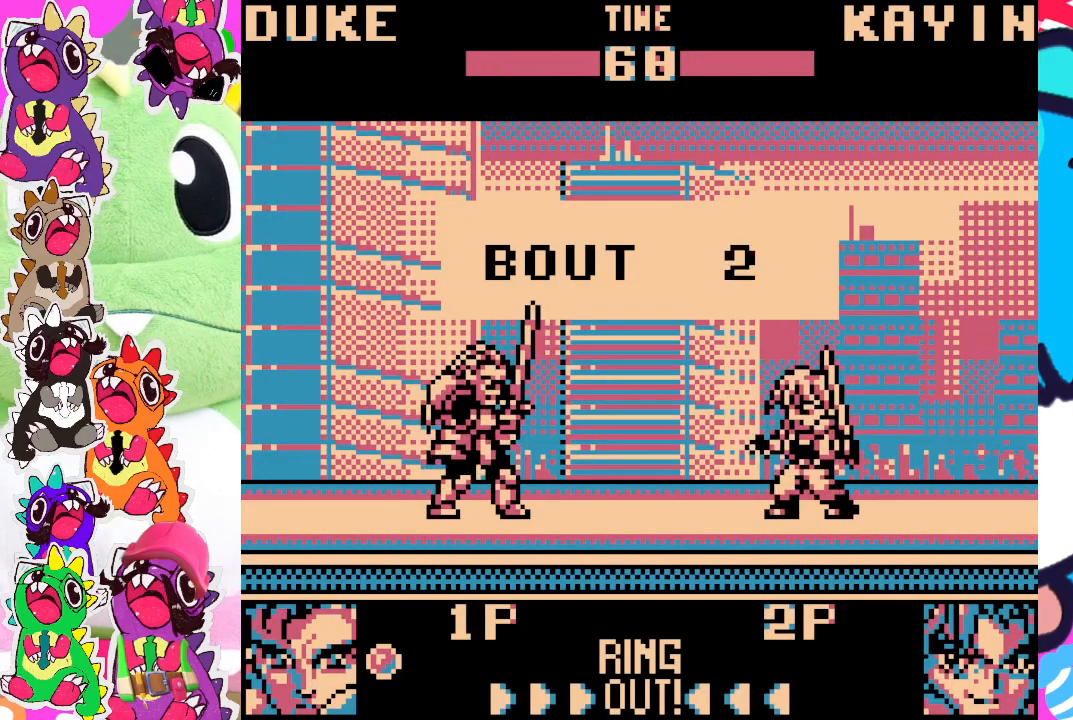
Gameplay with a controller (PlayStation layout); each line is a JSON object with the inputs held at the frame after it. "events" lists button and stick changes between this image and that frame as [ms after this image, input, new state], when the widget could be followed in between. Not read: L3 R3 right_stick.
{"buttons": [], "left_stick": "center", "events": [[17, "DPAD_RIGHT", "down"], [350, "DPAD_RIGHT", "up"]]}
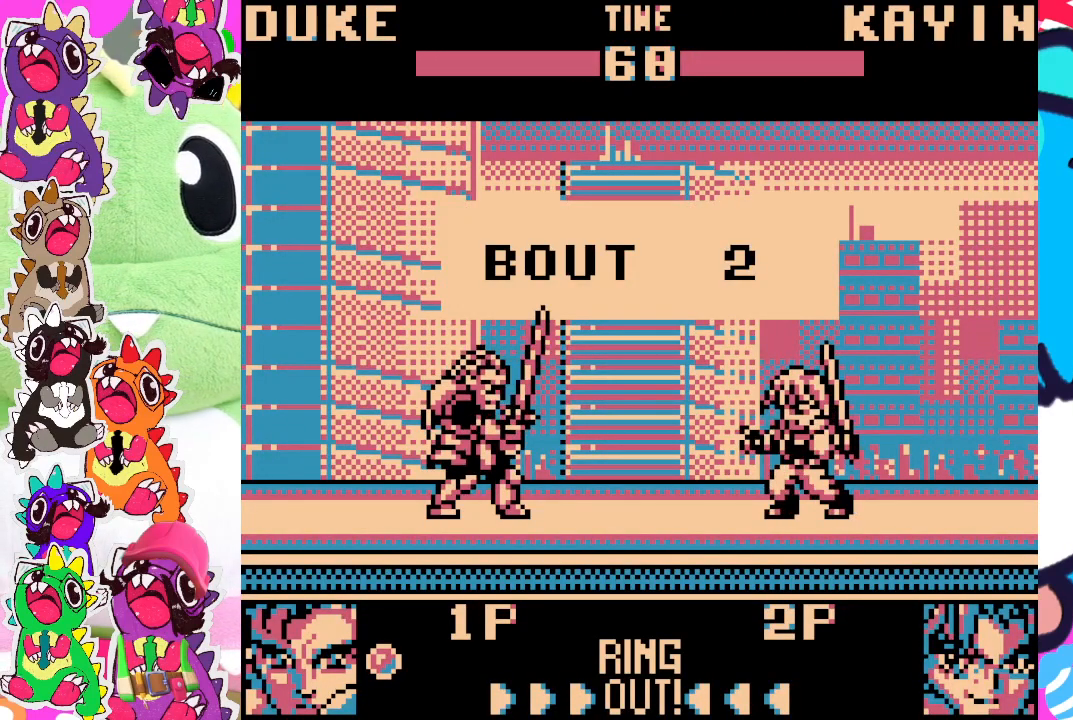
{"buttons": ["DPAD_LEFT"], "left_stick": "center", "events": [[433, "DPAD_LEFT", "down"]]}
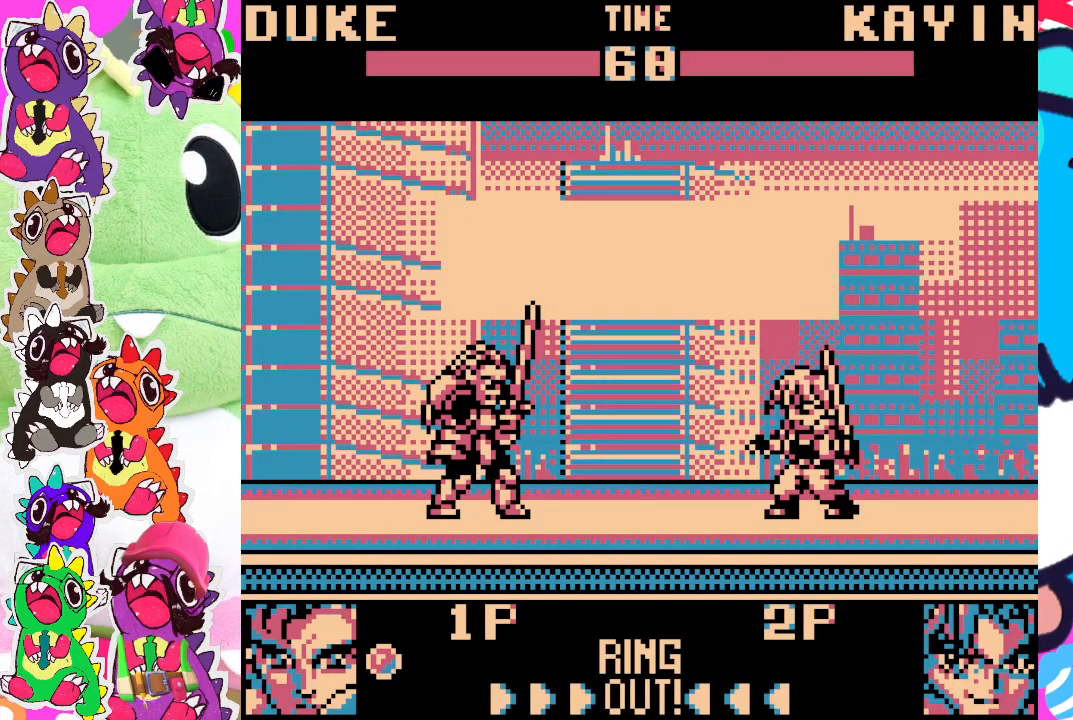
{"buttons": ["SQUARE"], "left_stick": "center", "events": [[50, "DPAD_LEFT", "up"], [150, "DPAD_RIGHT", "down"], [233, "DPAD_DOWN", "down"], [250, "DPAD_RIGHT", "up"], [333, "DPAD_DOWN", "up"], [350, "SQUARE", "down"]]}
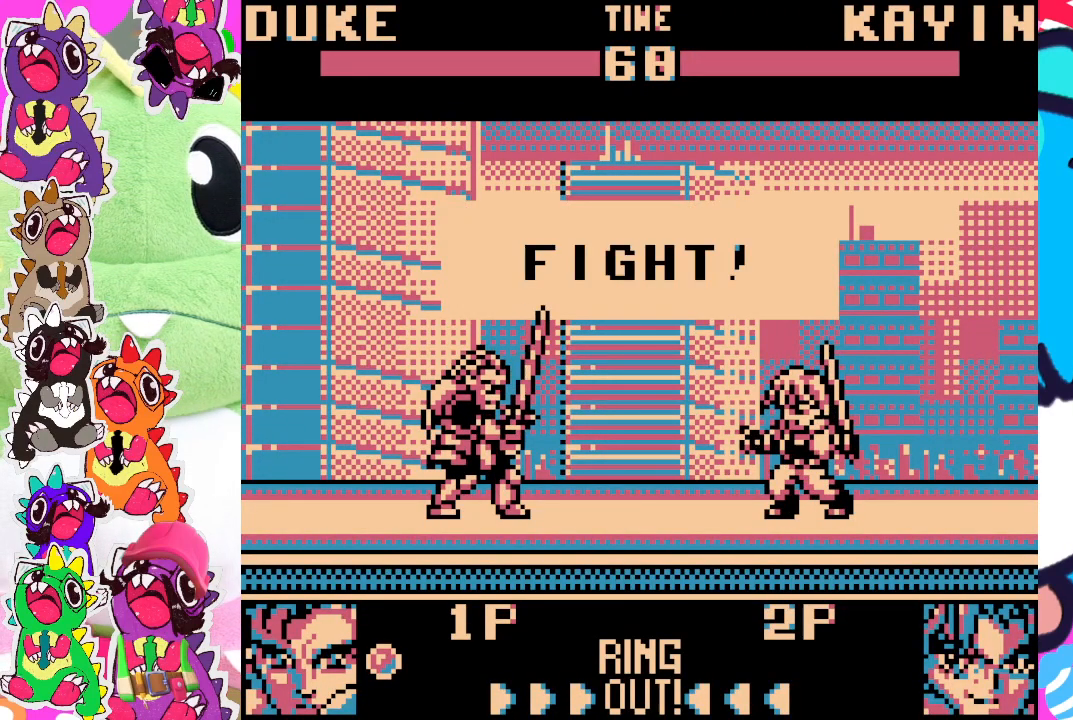
{"buttons": [], "left_stick": "center", "events": [[17, "SQUARE", "up"]]}
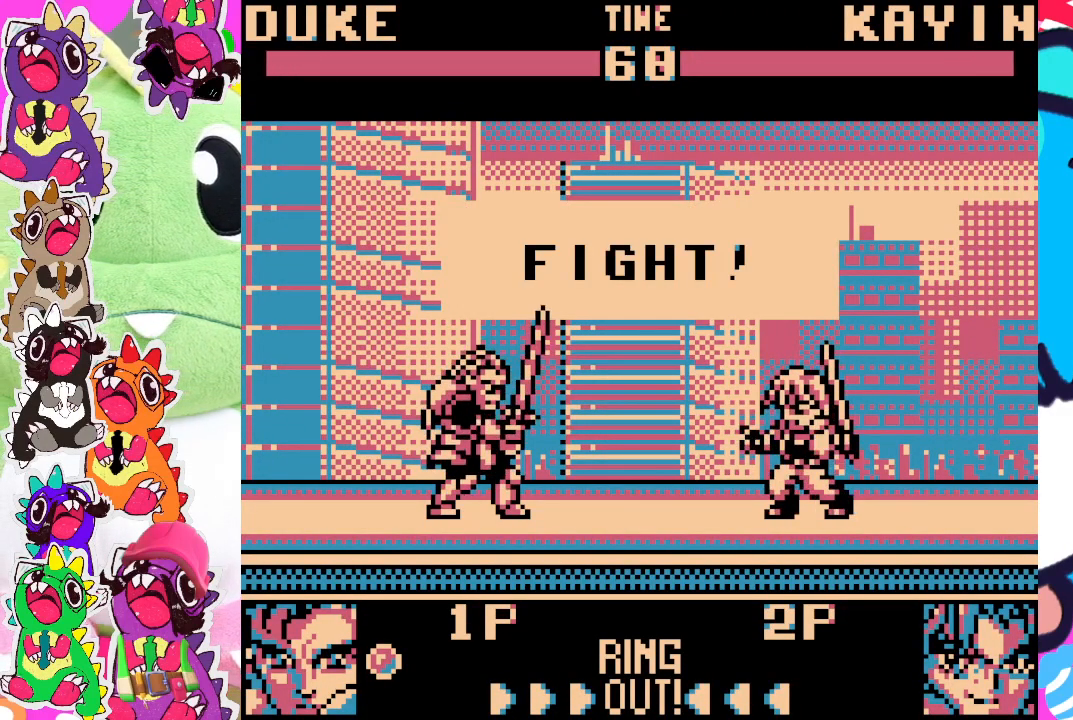
{"buttons": ["DPAD_DOWN"], "left_stick": "center", "events": [[167, "DPAD_LEFT", "down"], [250, "DPAD_LEFT", "up"], [350, "DPAD_RIGHT", "down"], [433, "DPAD_DOWN", "down"], [467, "DPAD_RIGHT", "up"]]}
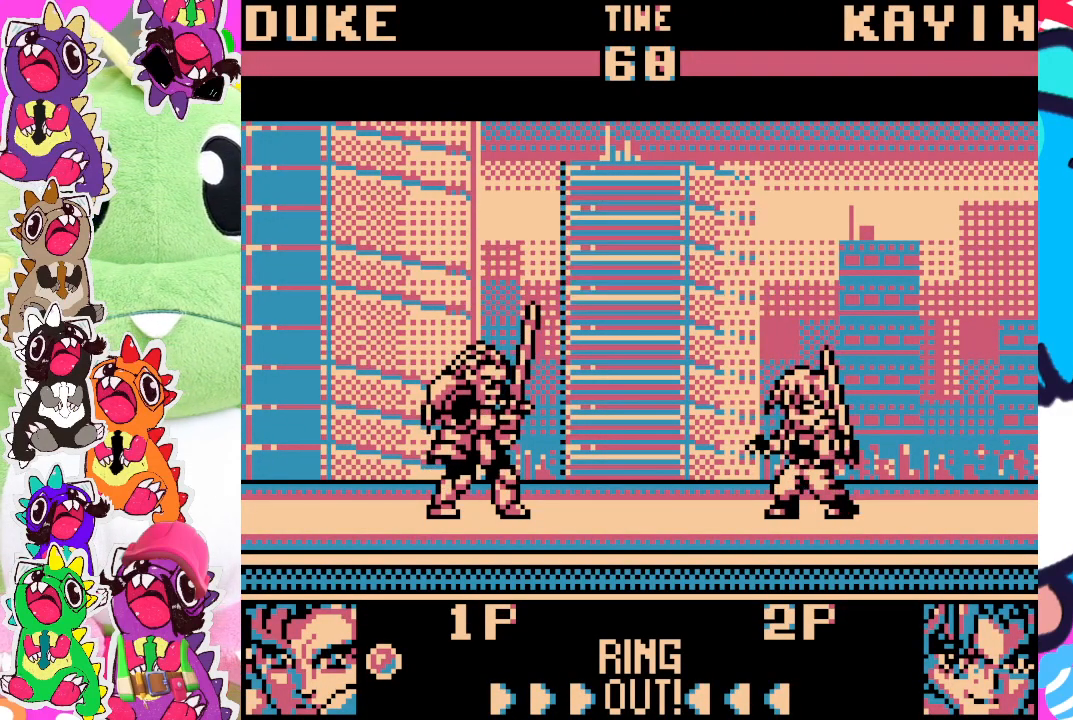
{"buttons": [], "left_stick": "center", "events": [[50, "SQUARE", "down"], [83, "DPAD_DOWN", "up"], [217, "SQUARE", "up"]]}
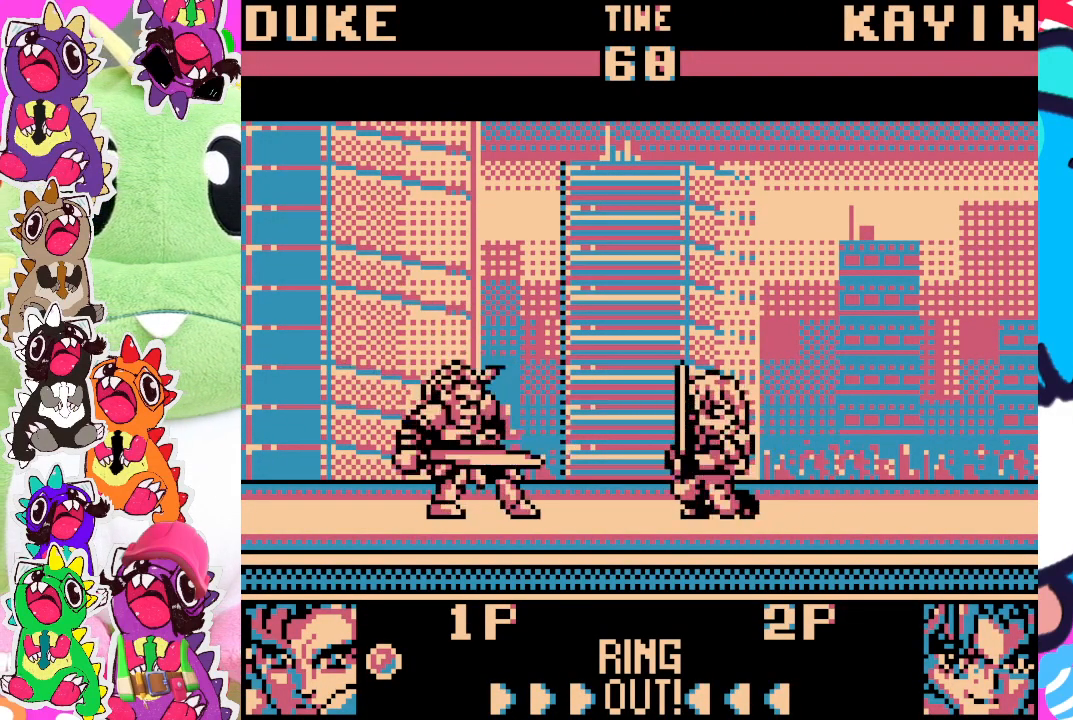
{"buttons": [], "left_stick": "center", "events": []}
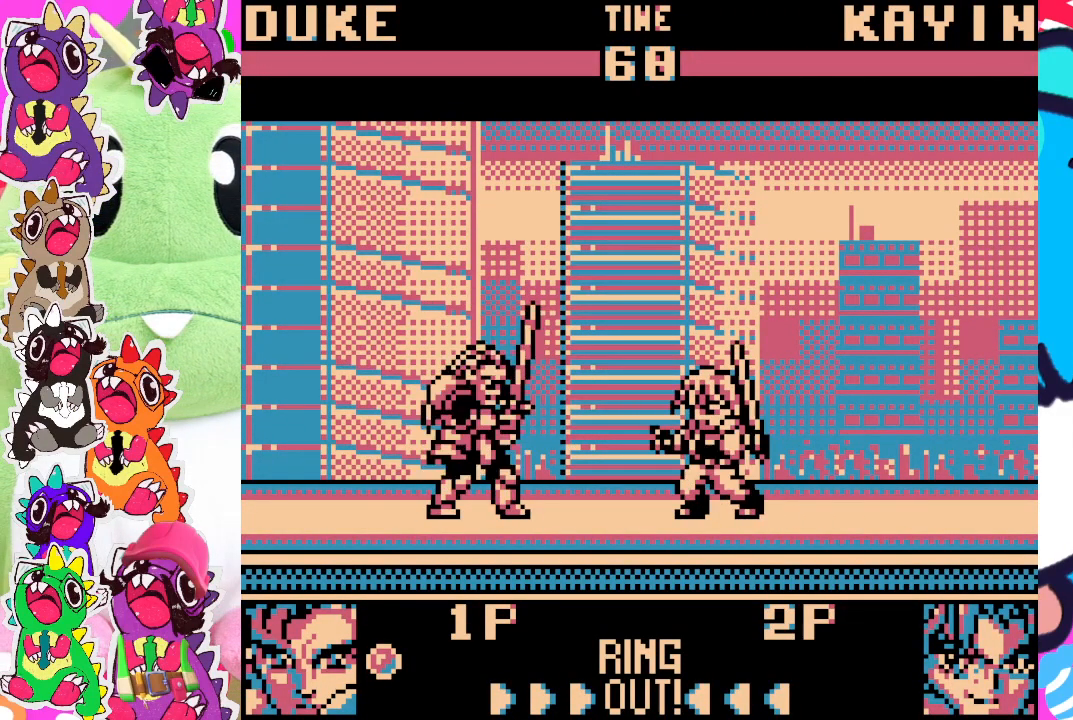
{"buttons": ["SQUARE"], "left_stick": "center", "events": [[50, "DPAD_LEFT", "down"], [133, "DPAD_LEFT", "up"], [233, "DPAD_RIGHT", "down"], [333, "DPAD_DOWN", "down"], [333, "DPAD_RIGHT", "up"], [417, "DPAD_DOWN", "up"], [417, "SQUARE", "down"]]}
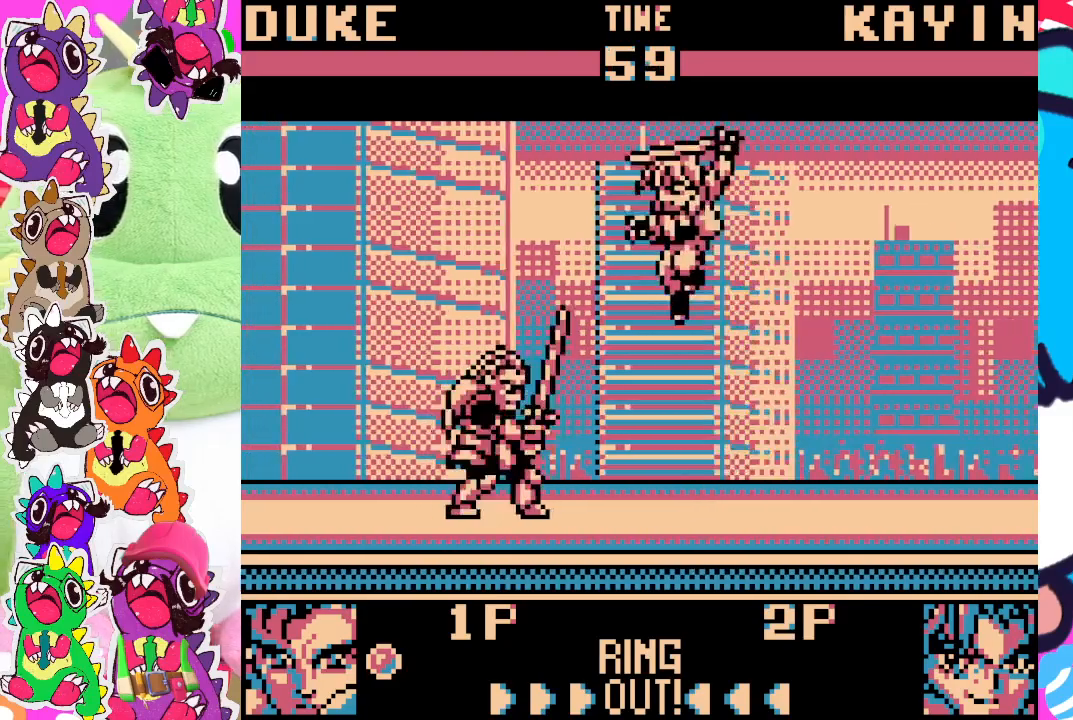
{"buttons": [], "left_stick": "center", "events": [[67, "SQUARE", "up"]]}
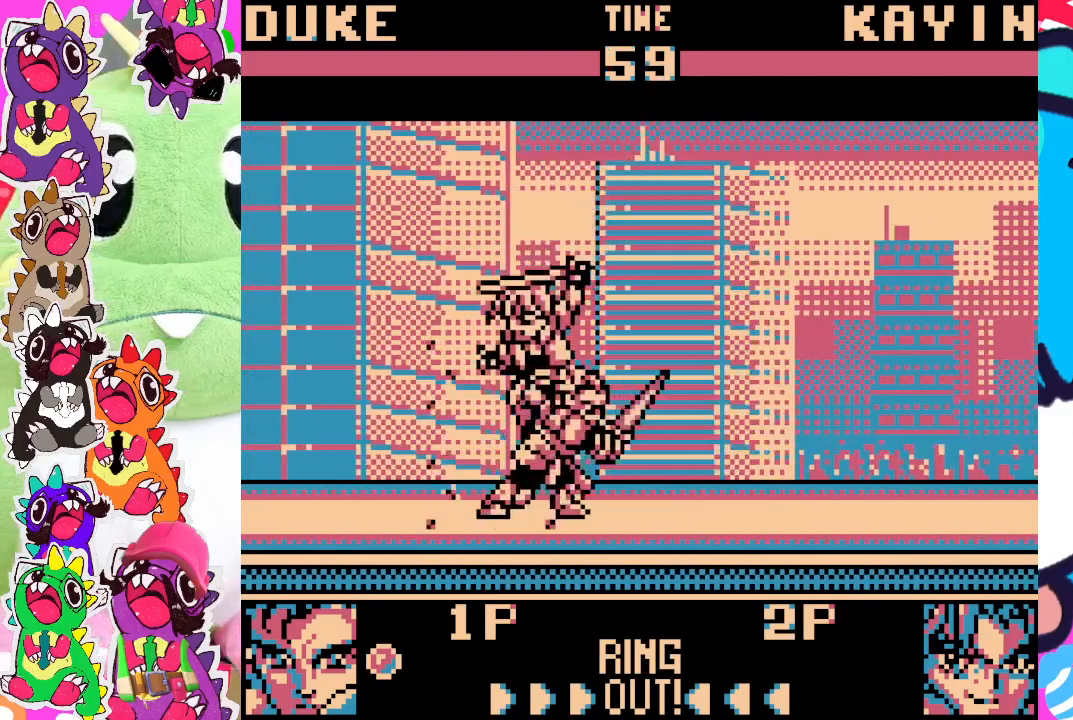
{"buttons": [], "left_stick": "center", "events": []}
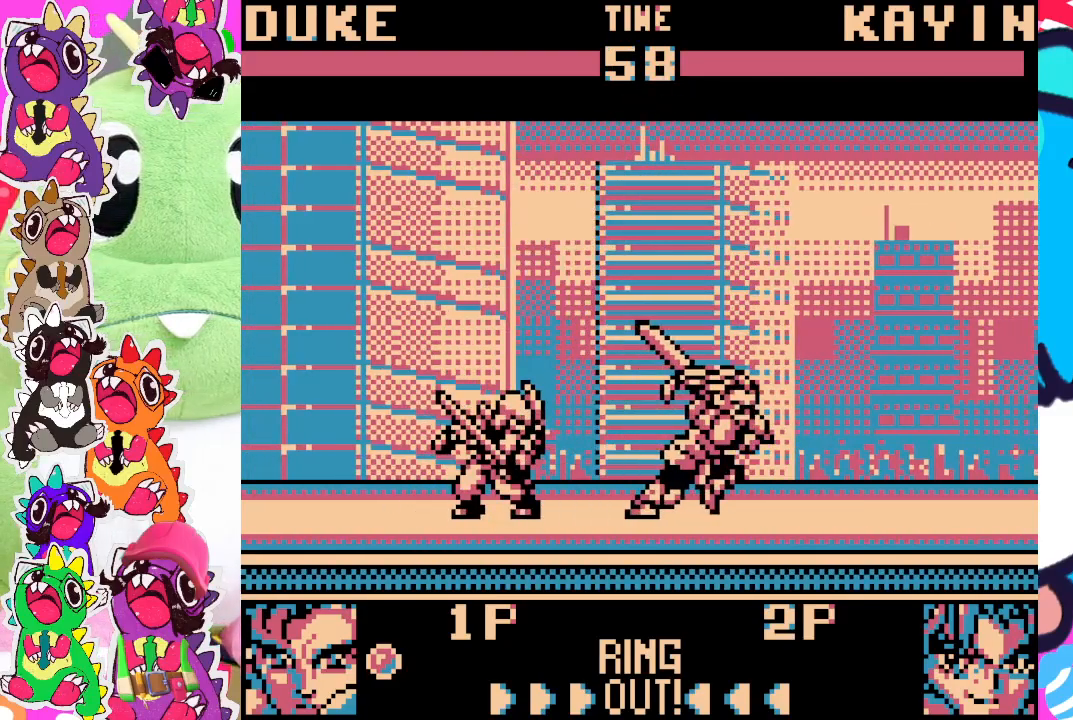
{"buttons": [], "left_stick": "center", "events": []}
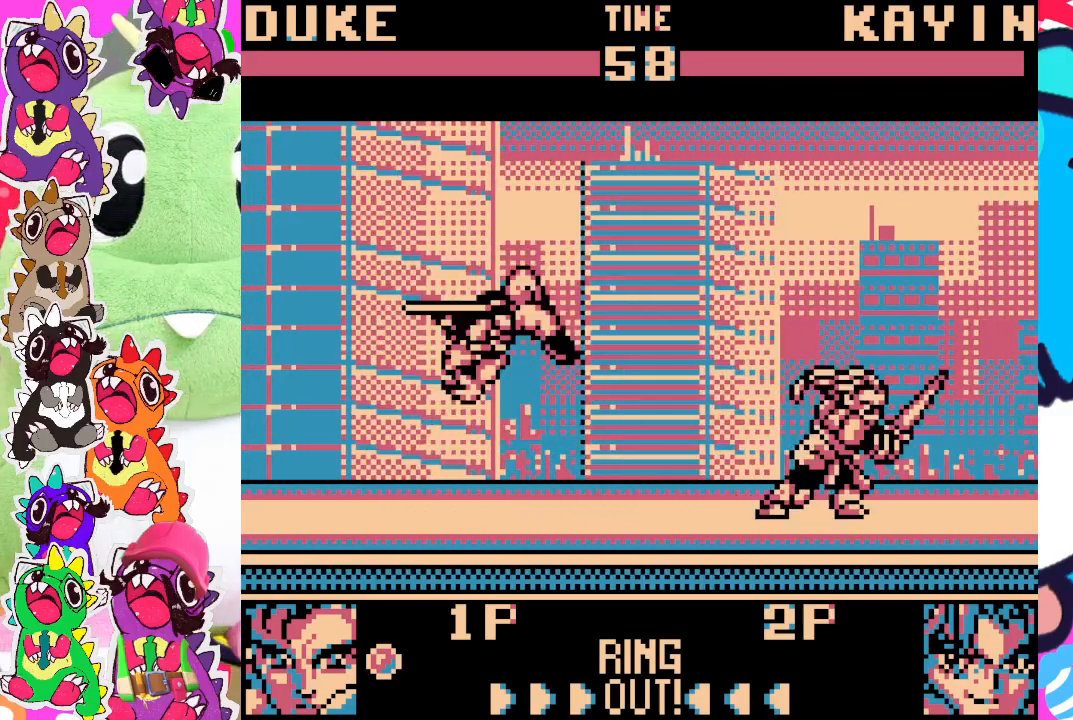
{"buttons": [], "left_stick": "center", "events": []}